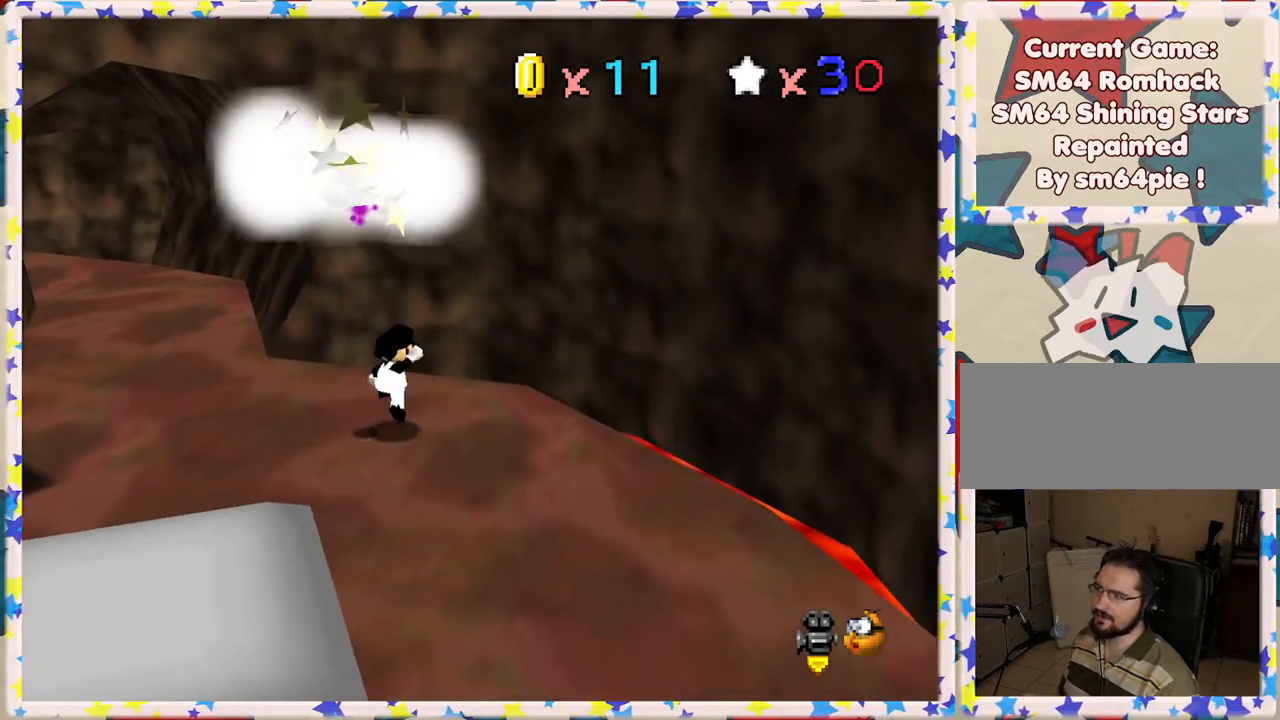
Gameplay with a controller (Nintendo layout); each line is a JSON object with the inputs held at the frame after it. "events" lists button and stick changes between this image and that frame as [ms after this image, input, new state], when the widget could be followed in between. Not read: L3 R3.
{"buttons": [], "left_stick": "center", "events": [[33, "left_stick", "center"], [250, "left_stick", "left"], [317, "Z", "down"], [400, "left_stick", "center"], [433, "A", "up"], [483, "Z", "up"]]}
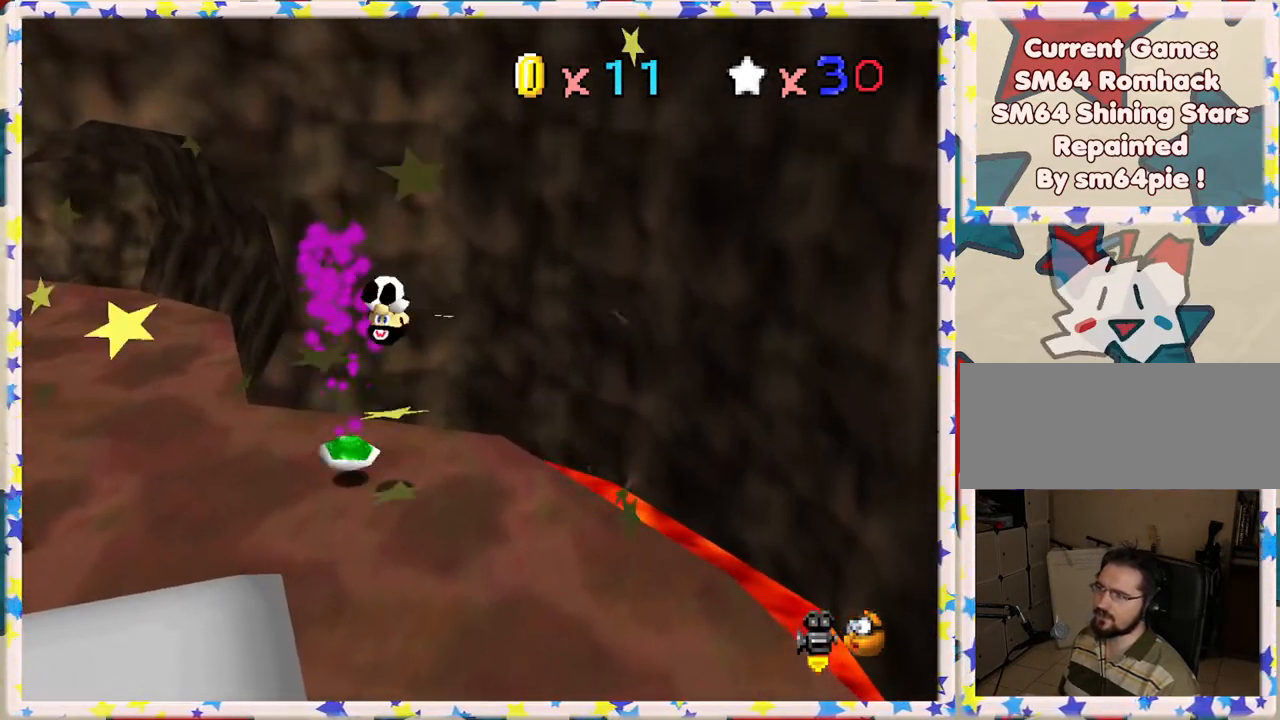
{"buttons": [], "left_stick": "center", "events": [[133, "left_stick", "left"], [267, "left_stick", "center"]]}
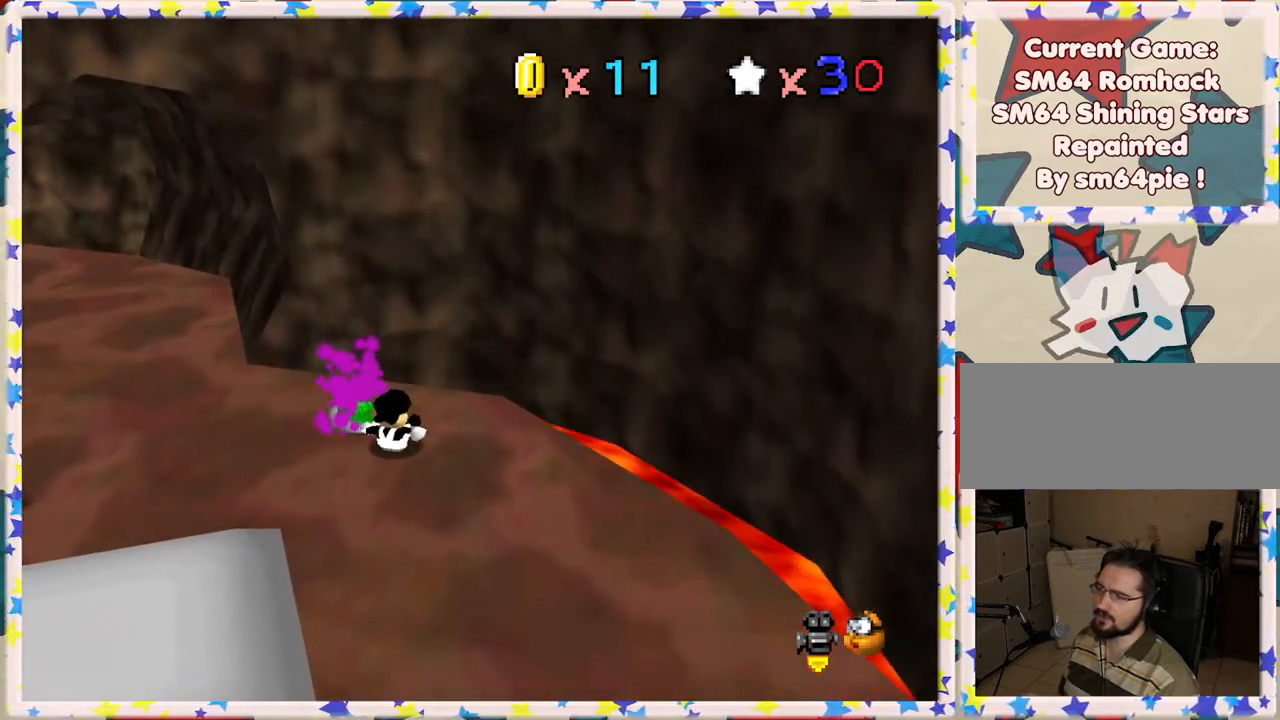
{"buttons": [], "left_stick": "left", "events": [[333, "left_stick", "down-left"], [350, "C_RIGHT", "down"], [433, "C_RIGHT", "up"], [483, "left_stick", "left"]]}
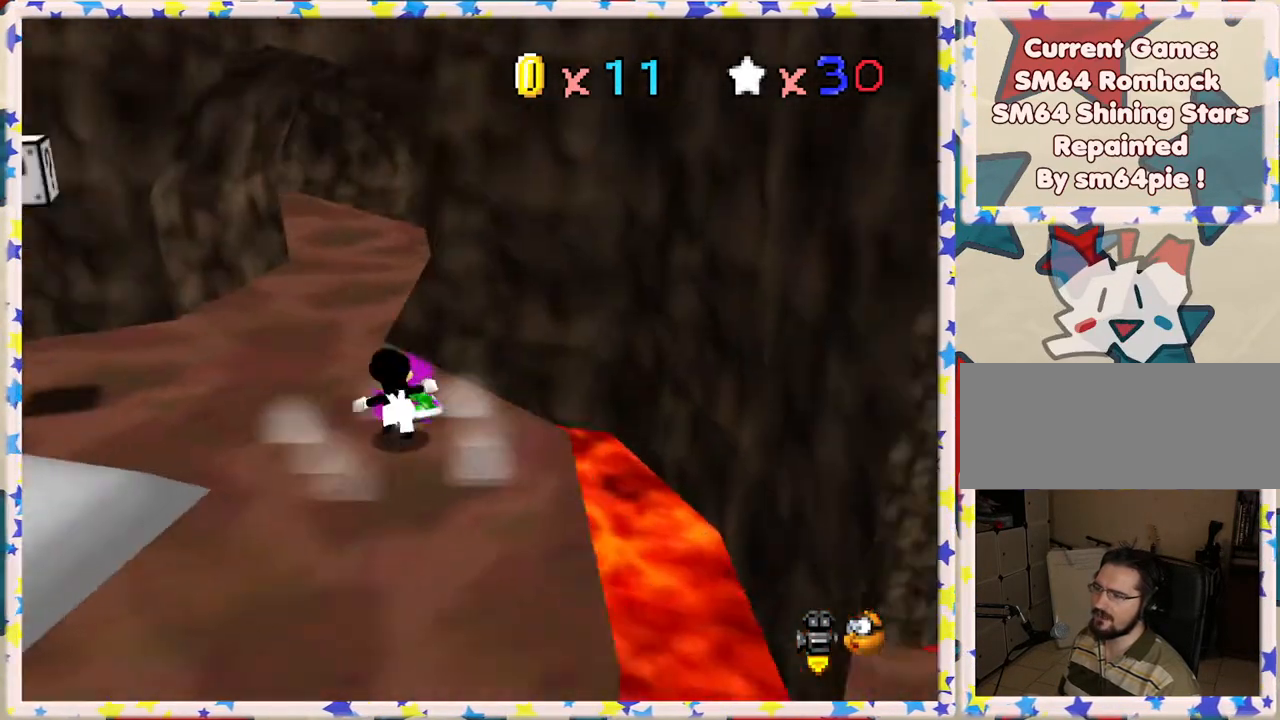
{"buttons": [], "left_stick": "up-left", "events": [[350, "left_stick", "up-left"]]}
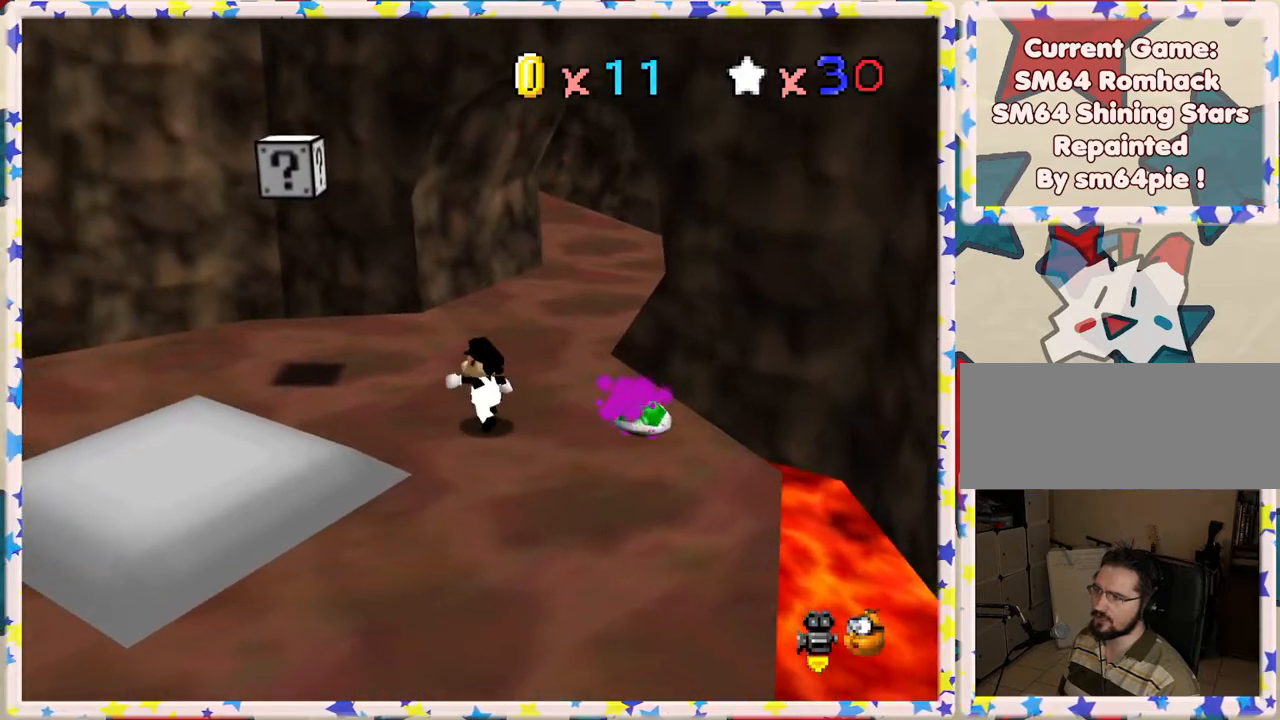
{"buttons": [], "left_stick": "right", "events": [[267, "A", "down"], [350, "left_stick", "up"], [467, "left_stick", "right"], [483, "A", "up"]]}
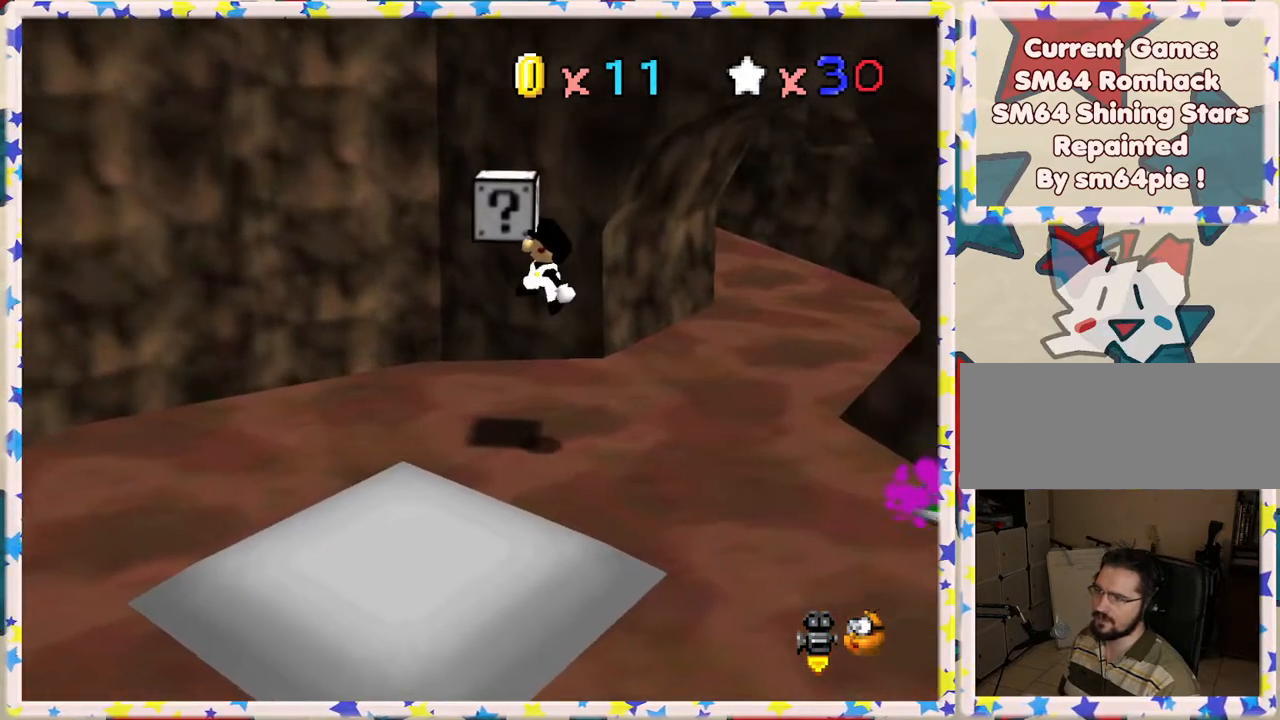
{"buttons": ["A"], "left_stick": "right", "events": [[67, "left_stick", "down-right"], [433, "A", "down"], [450, "left_stick", "right"]]}
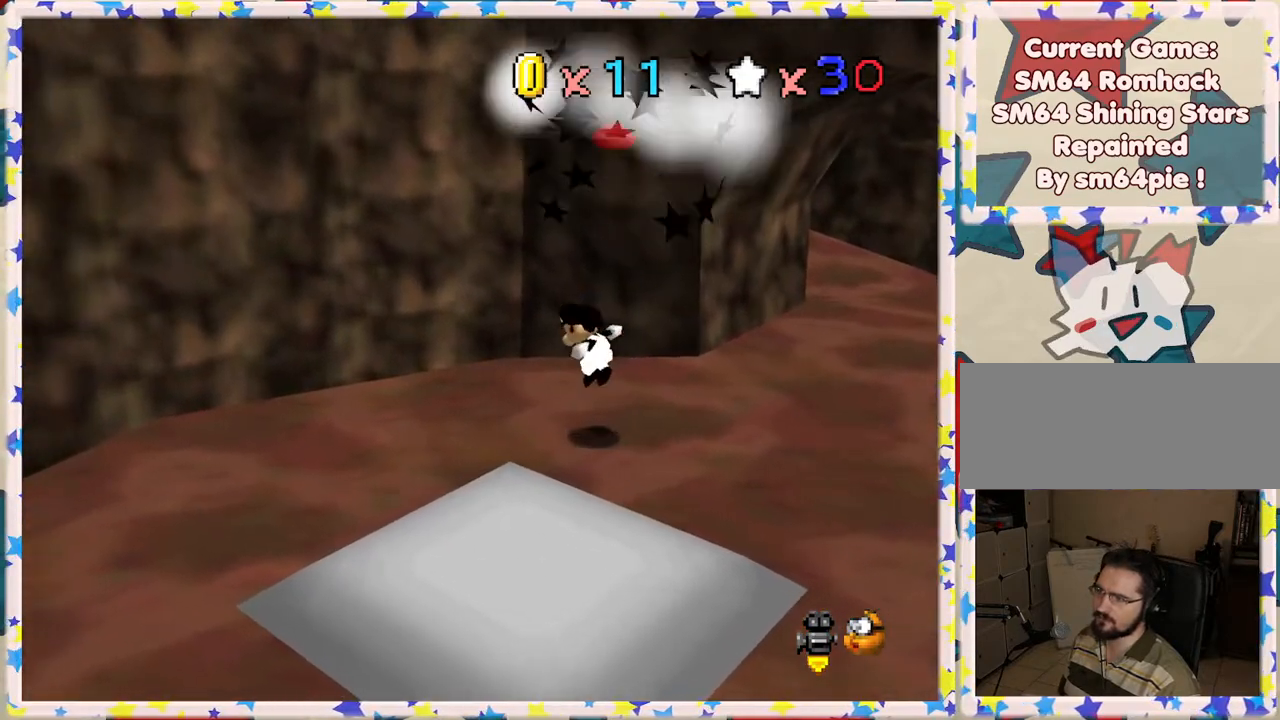
{"buttons": [], "left_stick": "left", "events": [[17, "left_stick", "up-right"], [283, "left_stick", "up-left"], [383, "left_stick", "left"], [433, "A", "up"]]}
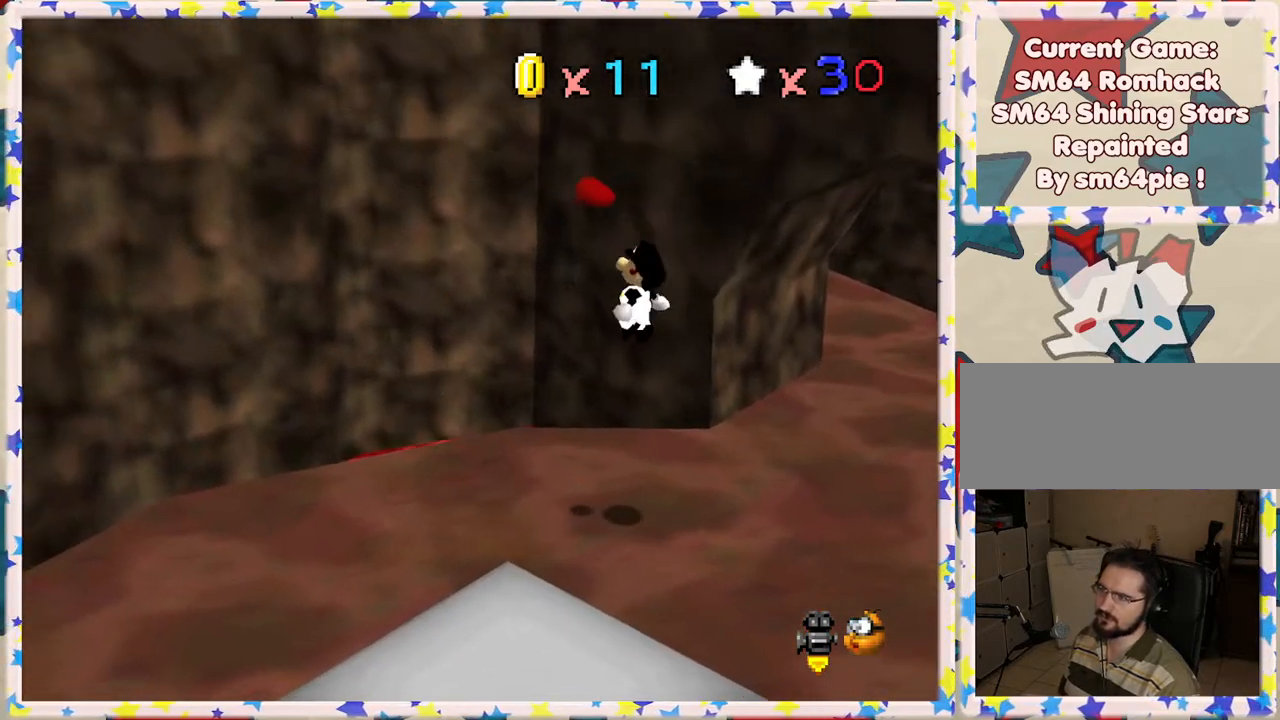
{"buttons": ["A"], "left_stick": "down-right", "events": [[67, "left_stick", "up-left"], [383, "left_stick", "center"], [400, "A", "down"], [433, "left_stick", "down-right"]]}
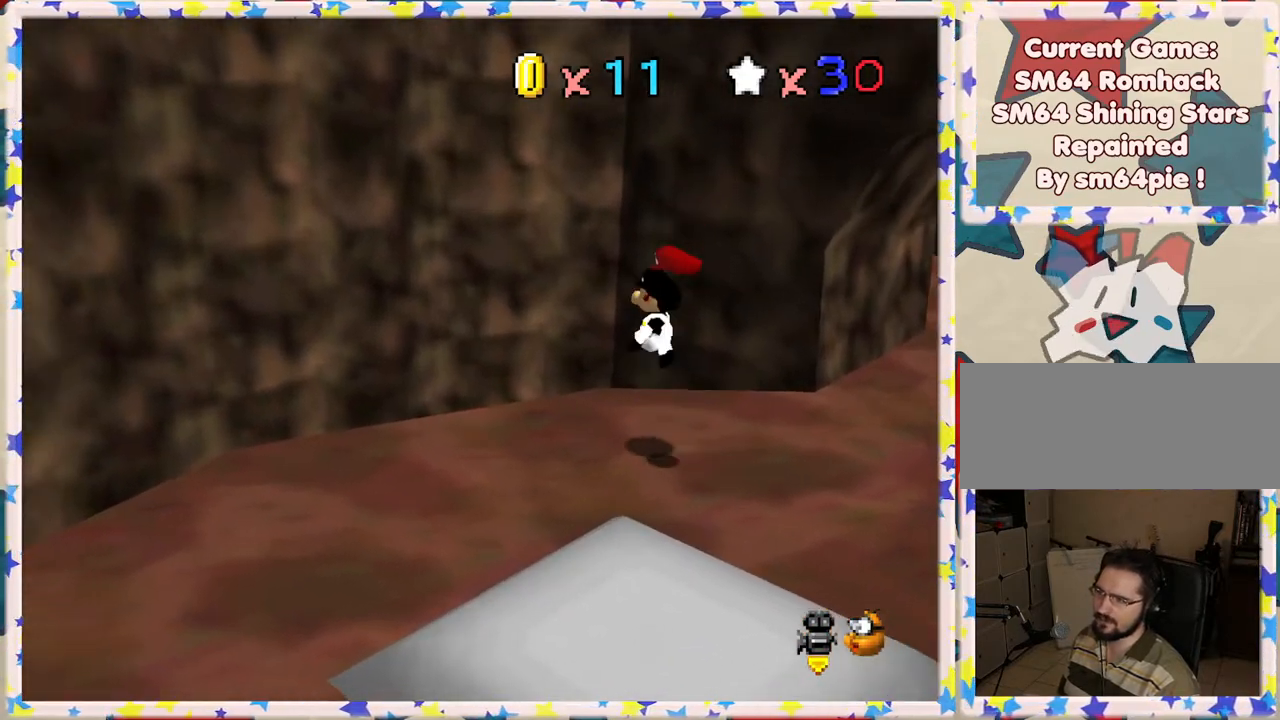
{"buttons": [], "left_stick": "right", "events": [[50, "A", "up"], [133, "C_LEFT", "down"], [250, "C_LEFT", "up"], [317, "left_stick", "right"]]}
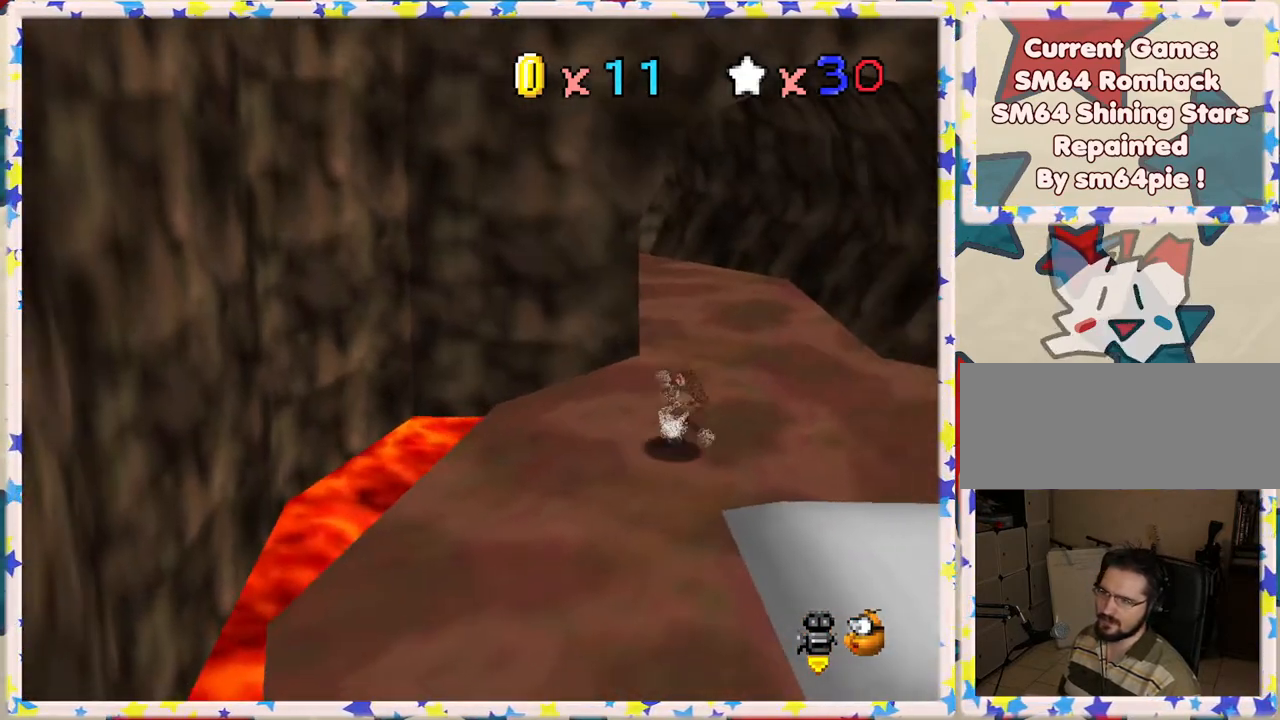
{"buttons": [], "left_stick": "right", "events": []}
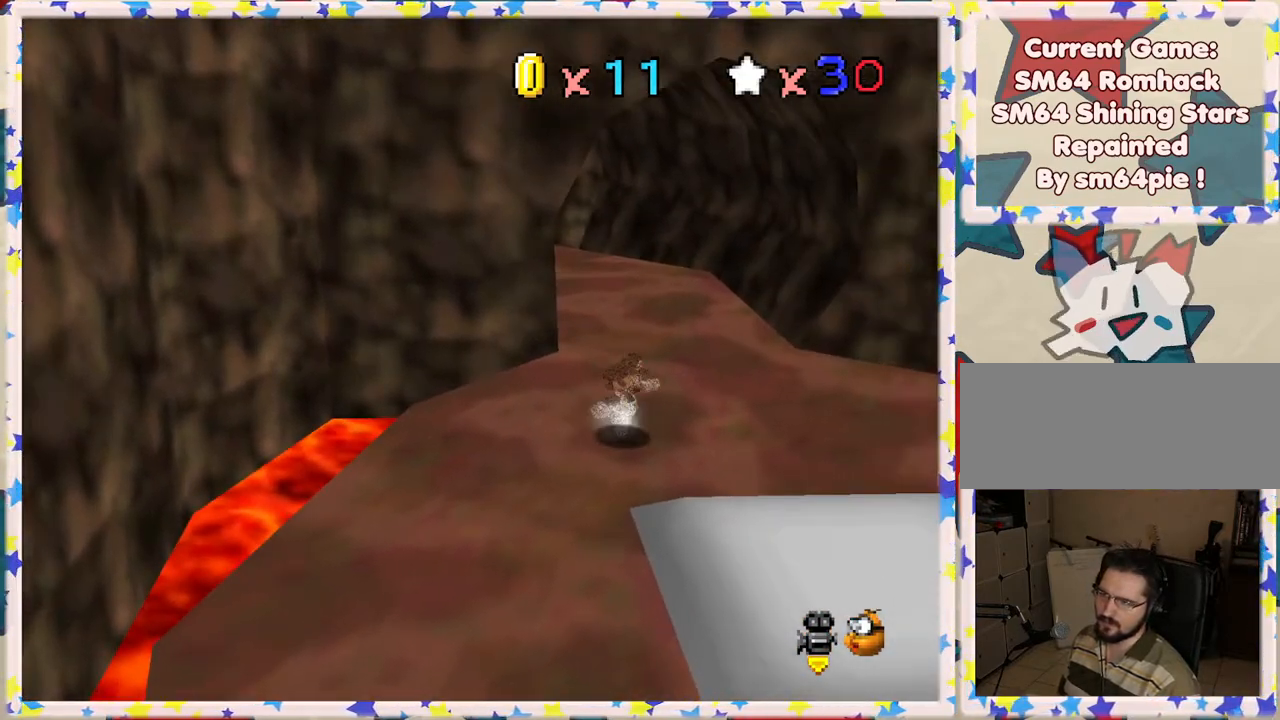
{"buttons": [], "left_stick": "right", "events": []}
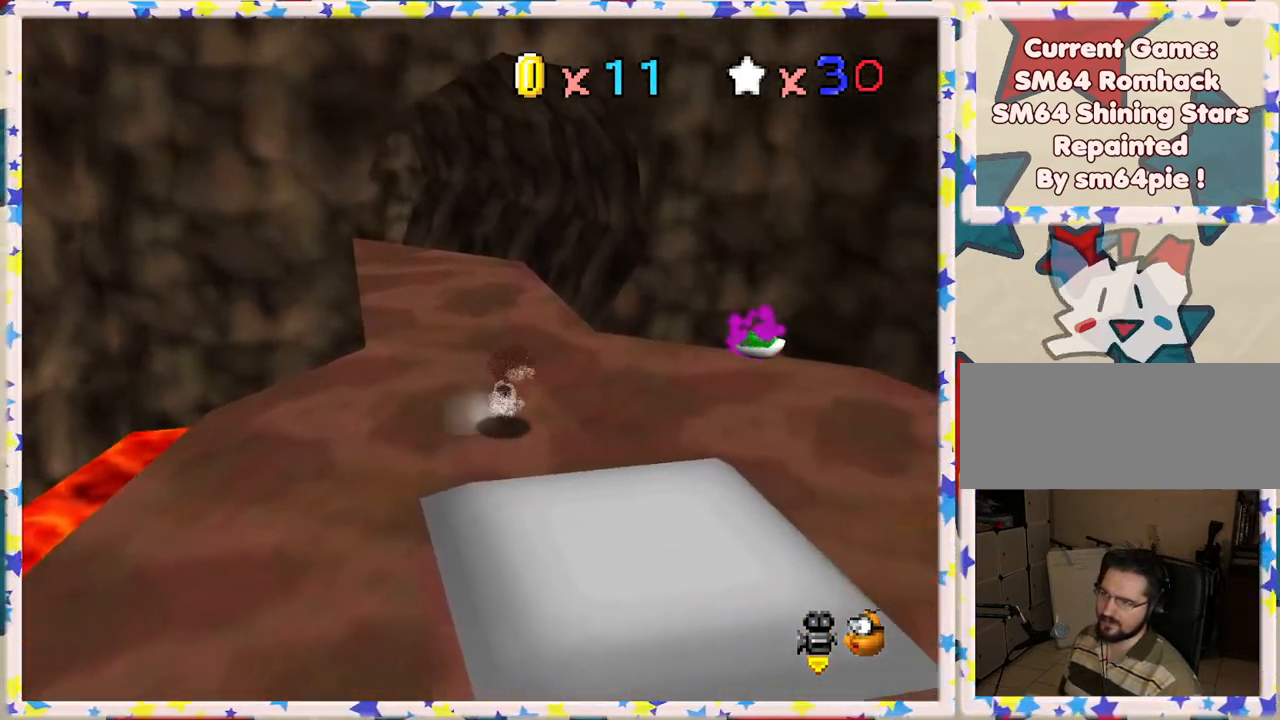
{"buttons": [], "left_stick": "up-right", "events": [[400, "left_stick", "up-right"]]}
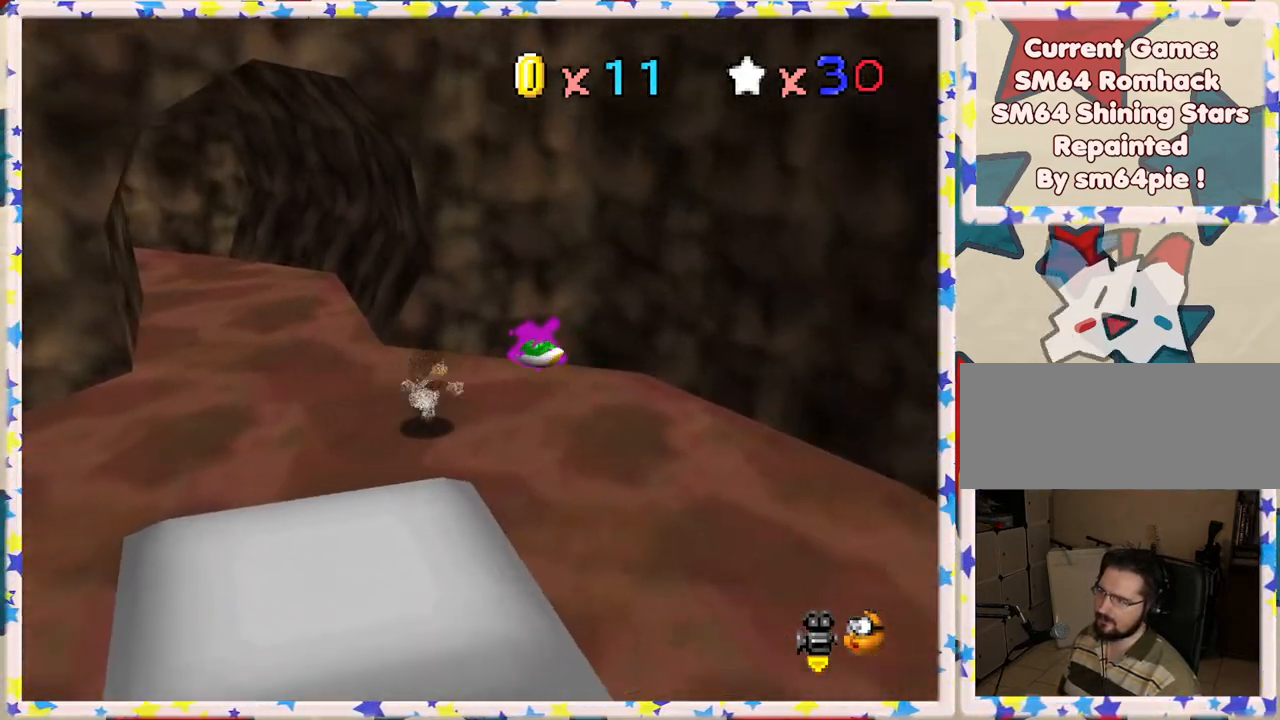
{"buttons": ["A"], "left_stick": "up-right", "events": [[150, "left_stick", "center"], [217, "A", "down"], [283, "left_stick", "left"], [333, "left_stick", "down-left"], [500, "left_stick", "up-right"]]}
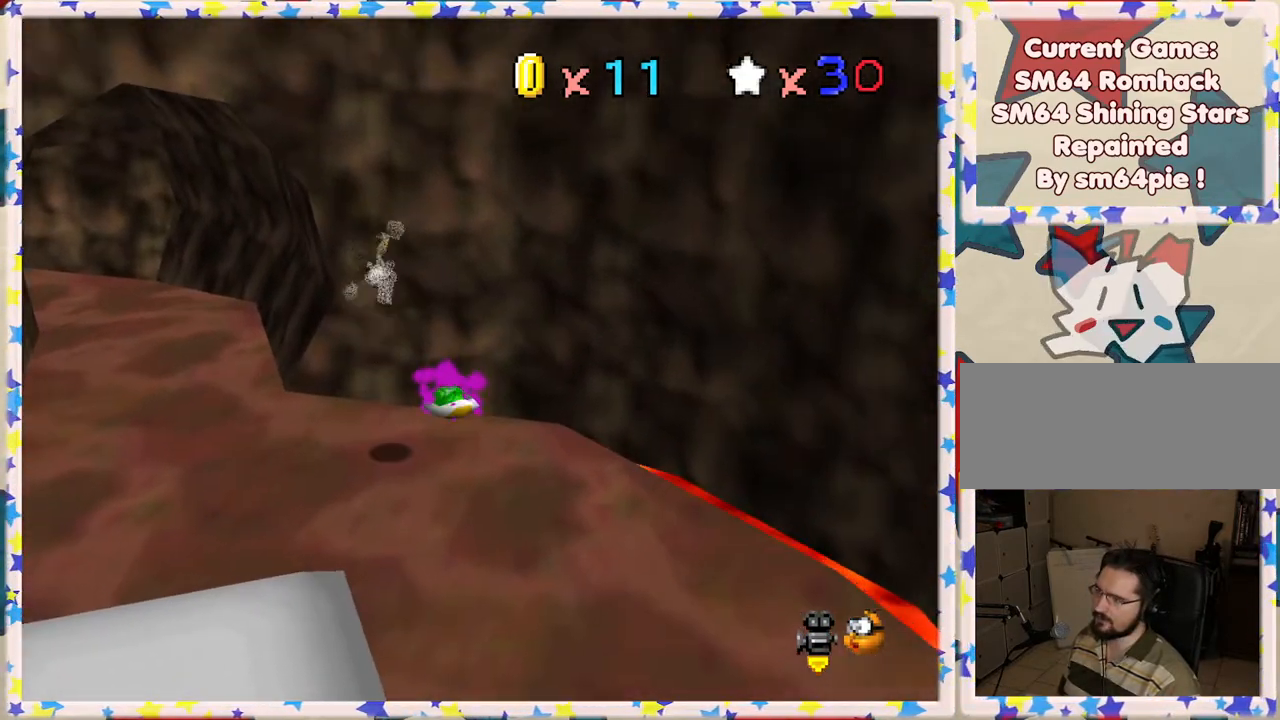
{"buttons": [], "left_stick": "down-left", "events": [[350, "left_stick", "center"], [400, "A", "up"], [433, "left_stick", "down-left"]]}
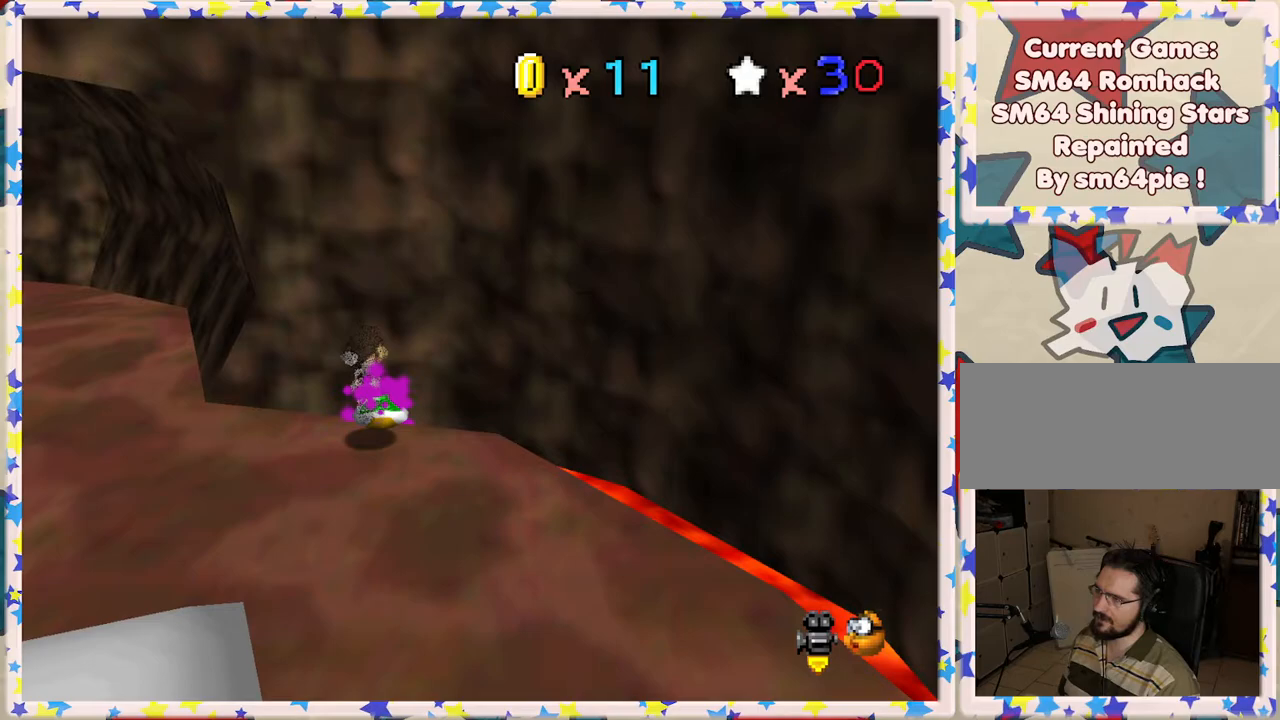
{"buttons": [], "left_stick": "down-left", "events": [[67, "A", "down"], [467, "A", "up"]]}
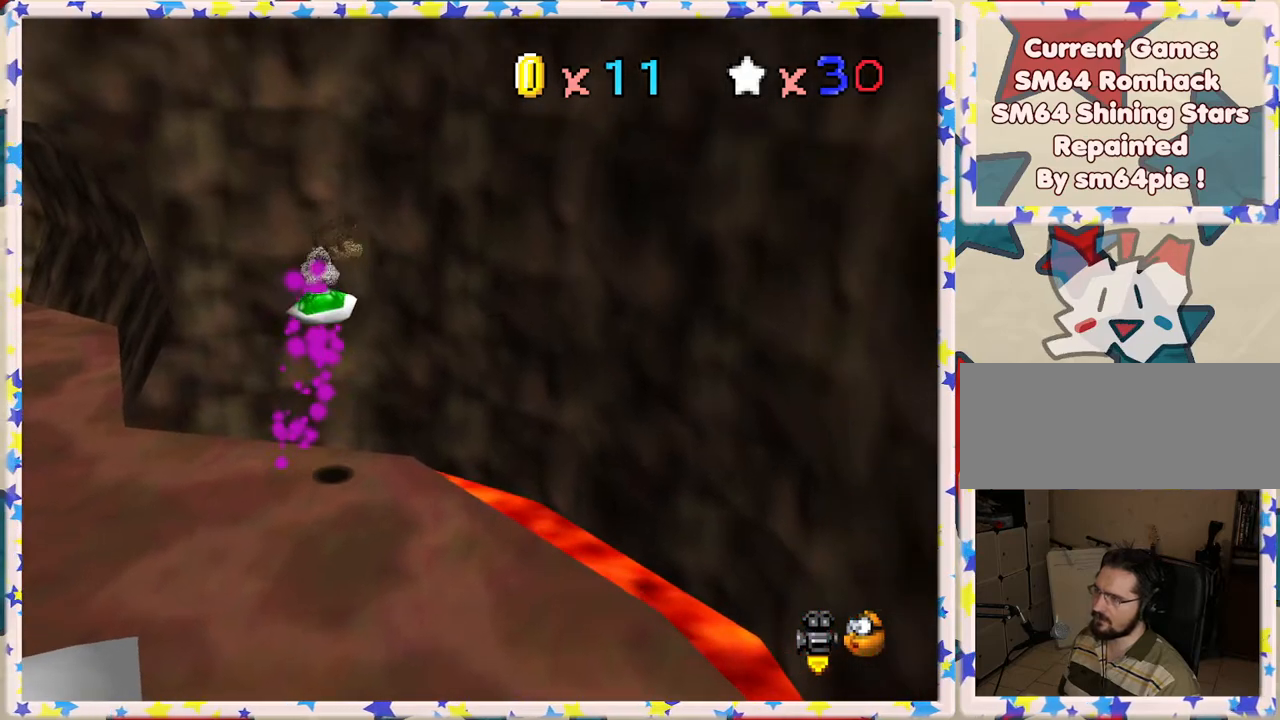
{"buttons": [], "left_stick": "left", "events": [[383, "left_stick", "left"]]}
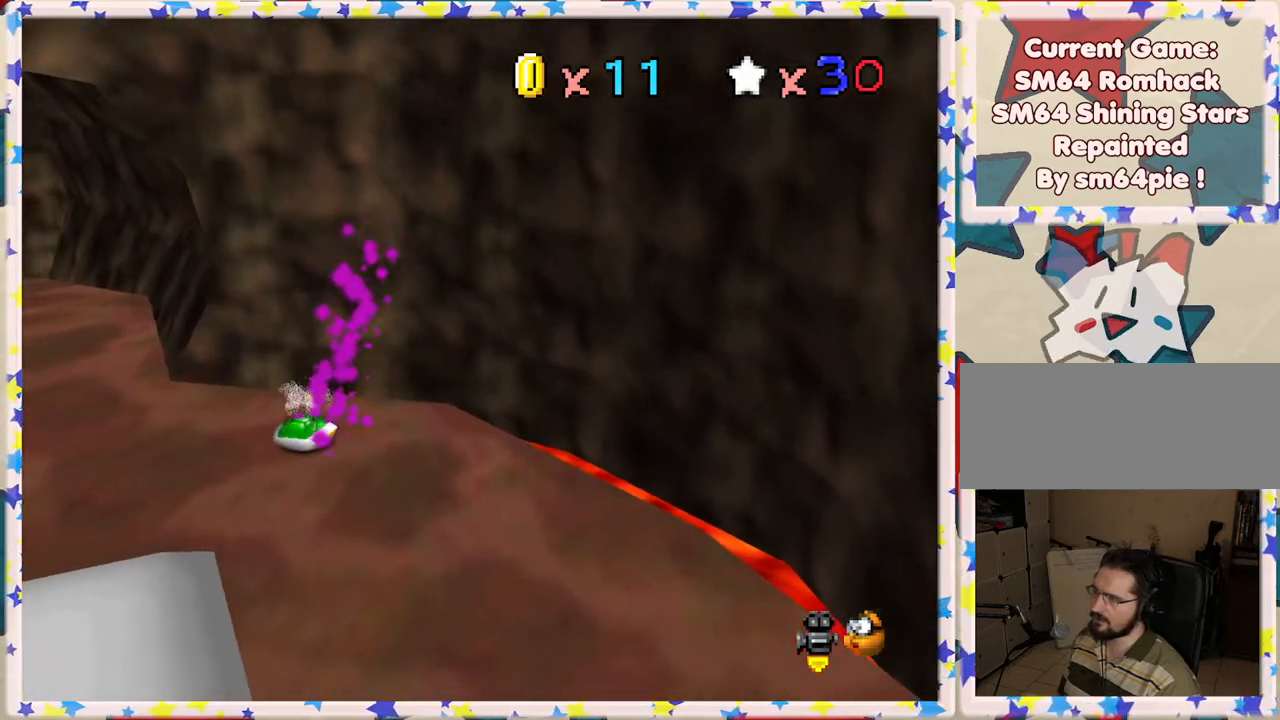
{"buttons": [], "left_stick": "down-left", "events": [[150, "left_stick", "down-left"]]}
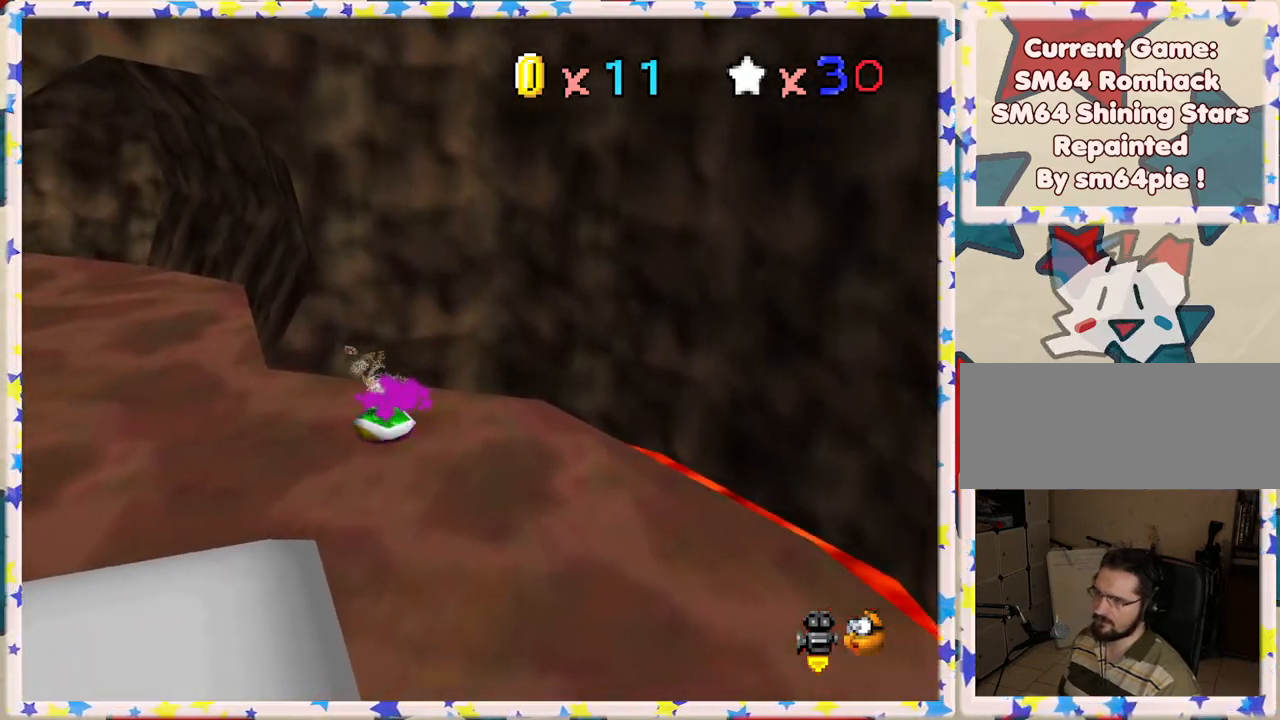
{"buttons": [], "left_stick": "left", "events": [[33, "left_stick", "left"]]}
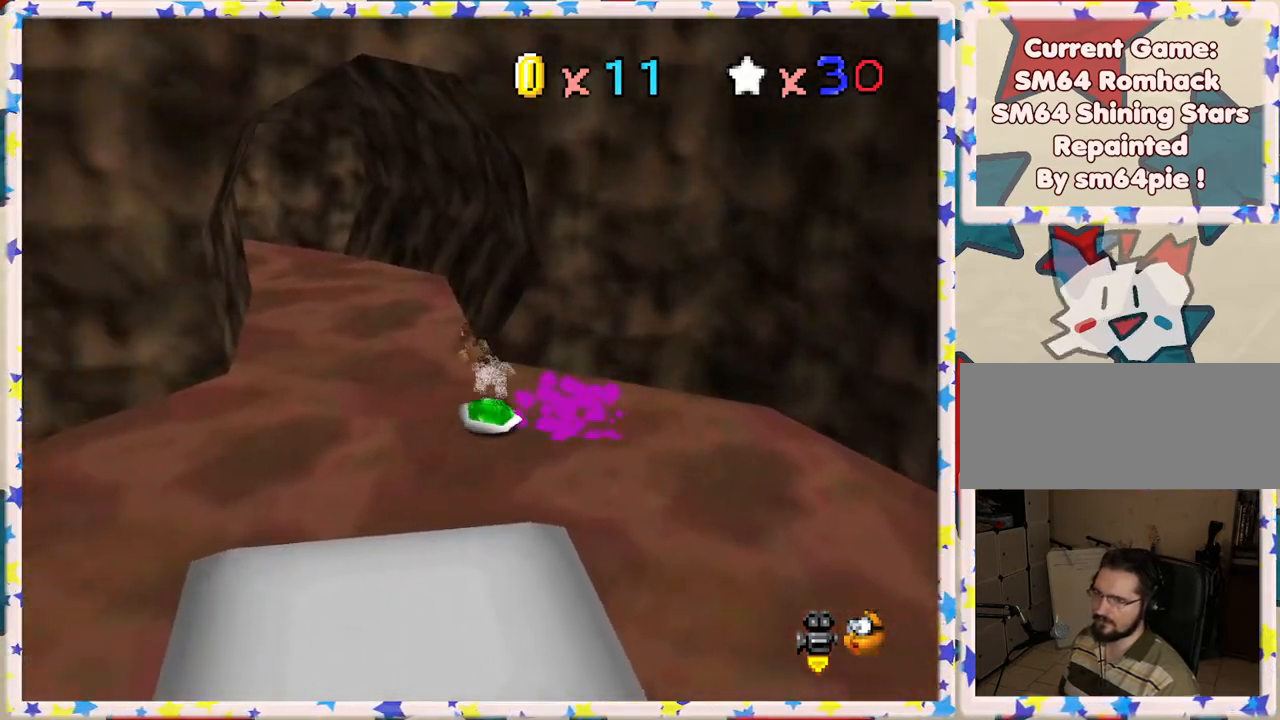
{"buttons": ["C_RIGHT"], "left_stick": "up", "events": [[17, "left_stick", "up-left"], [450, "left_stick", "up"], [467, "C_RIGHT", "down"]]}
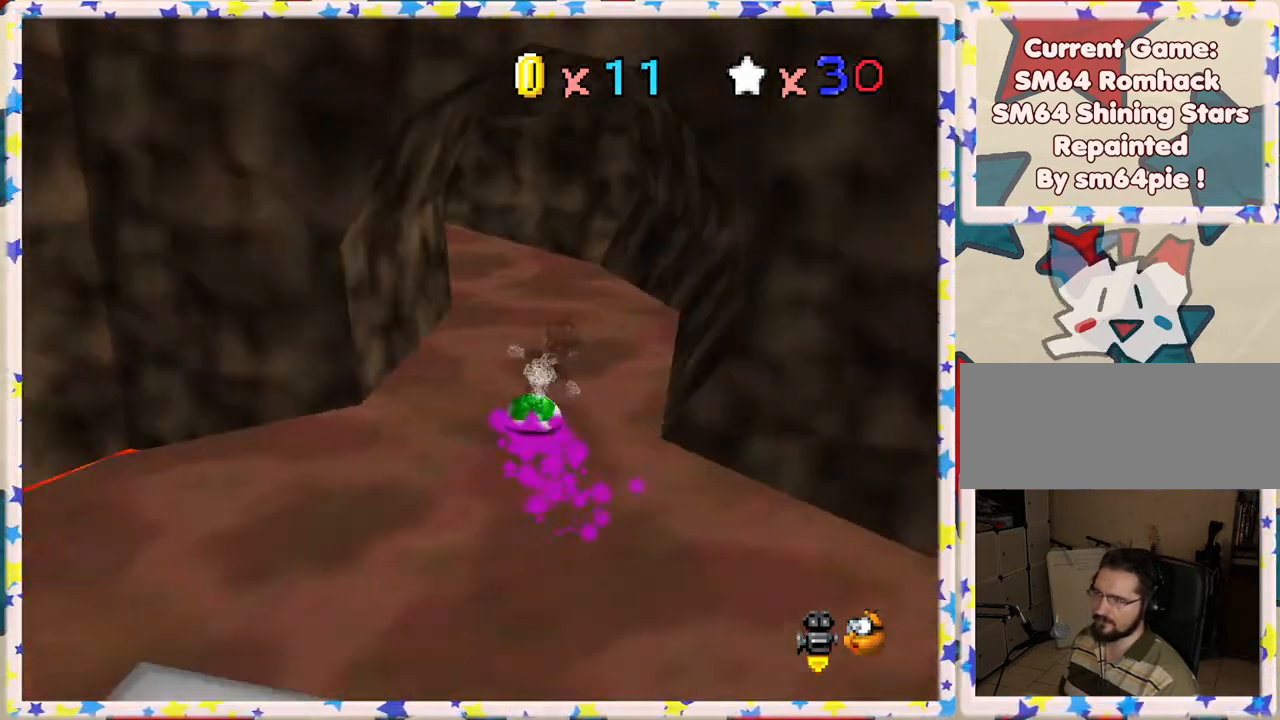
{"buttons": [], "left_stick": "up-right", "events": [[67, "C_RIGHT", "up"], [317, "left_stick", "up-right"]]}
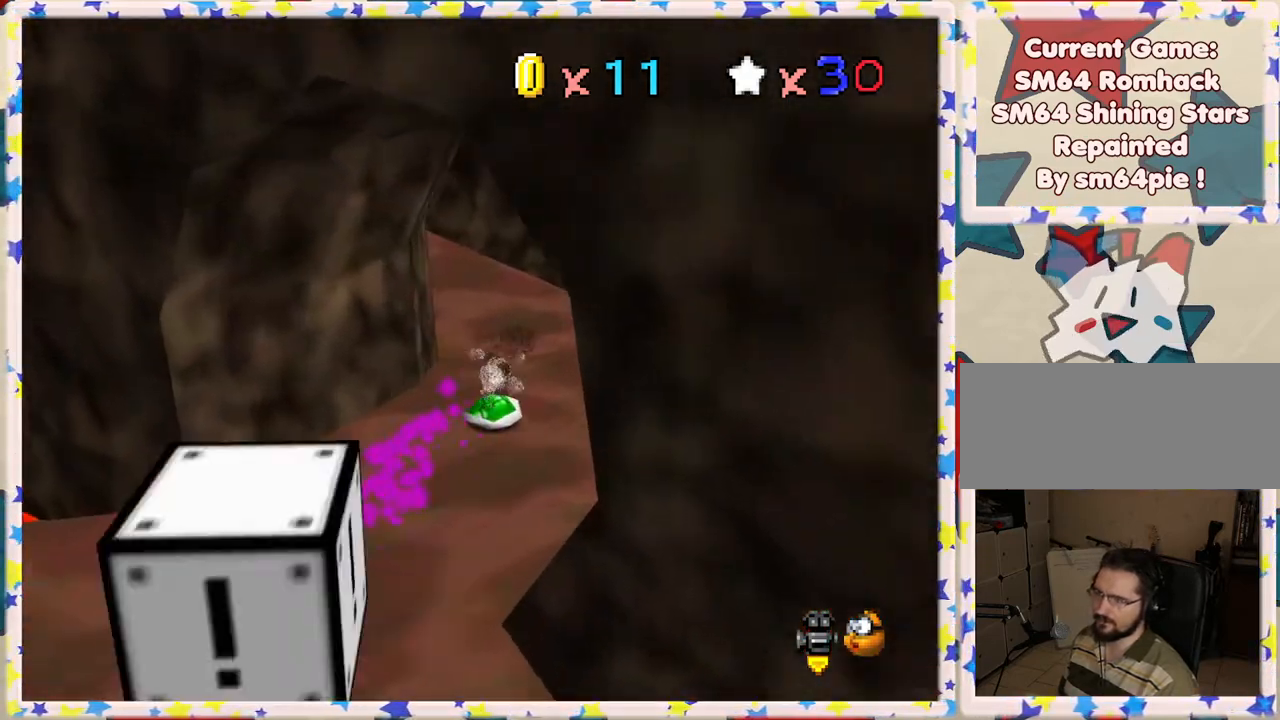
{"buttons": [], "left_stick": "up", "events": [[150, "left_stick", "up"]]}
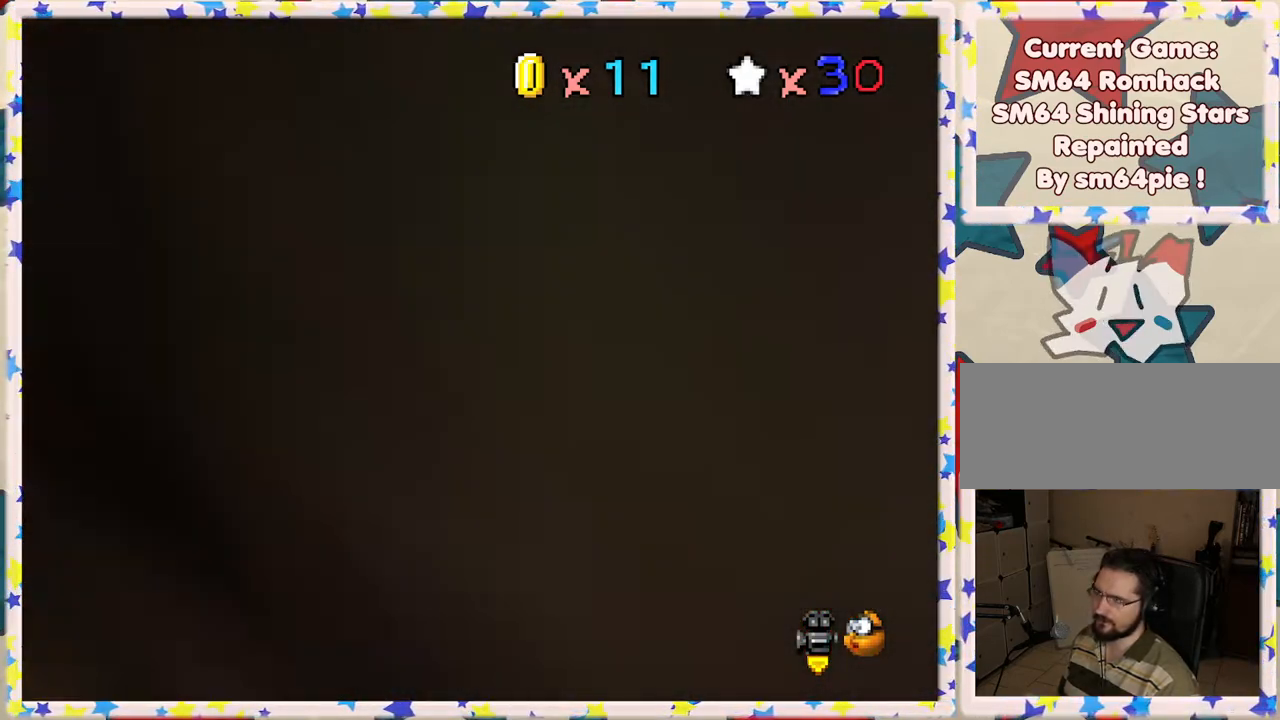
{"buttons": [], "left_stick": "up-left", "events": [[117, "left_stick", "up-left"], [367, "left_stick", "up"], [500, "left_stick", "up-left"]]}
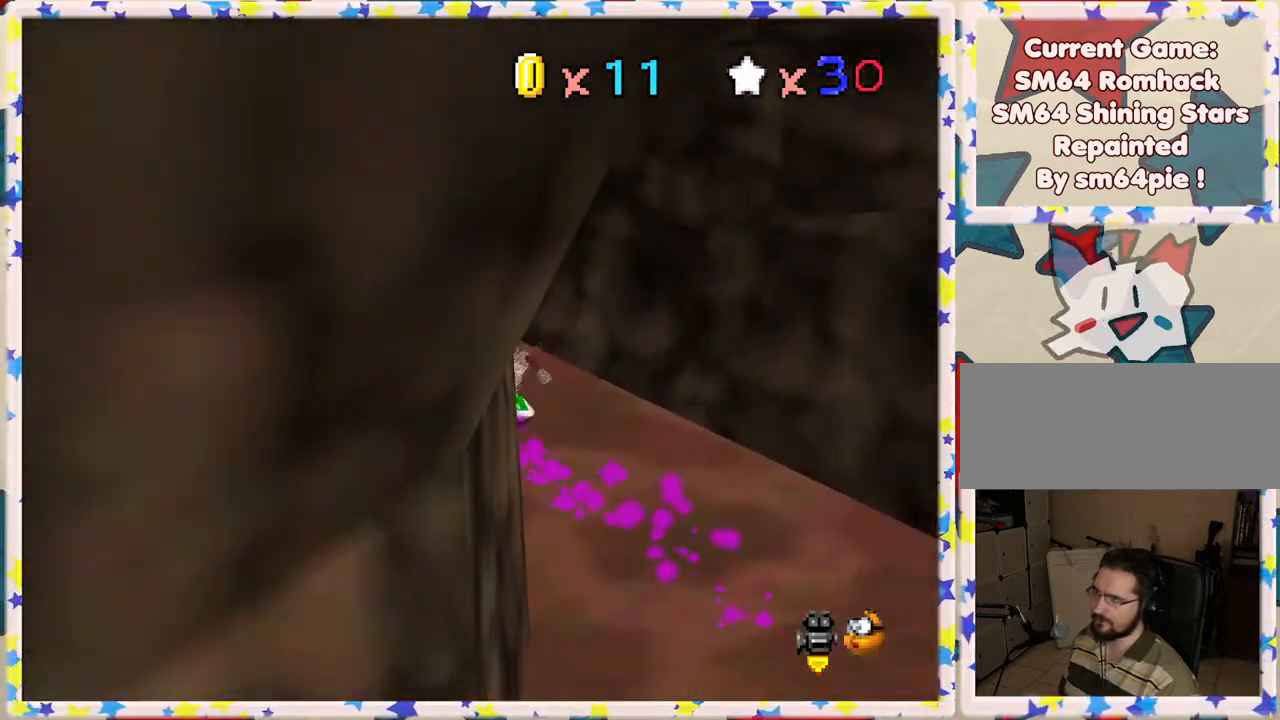
{"buttons": [], "left_stick": "up", "events": [[150, "left_stick", "up"], [317, "left_stick", "up-left"], [450, "left_stick", "up"]]}
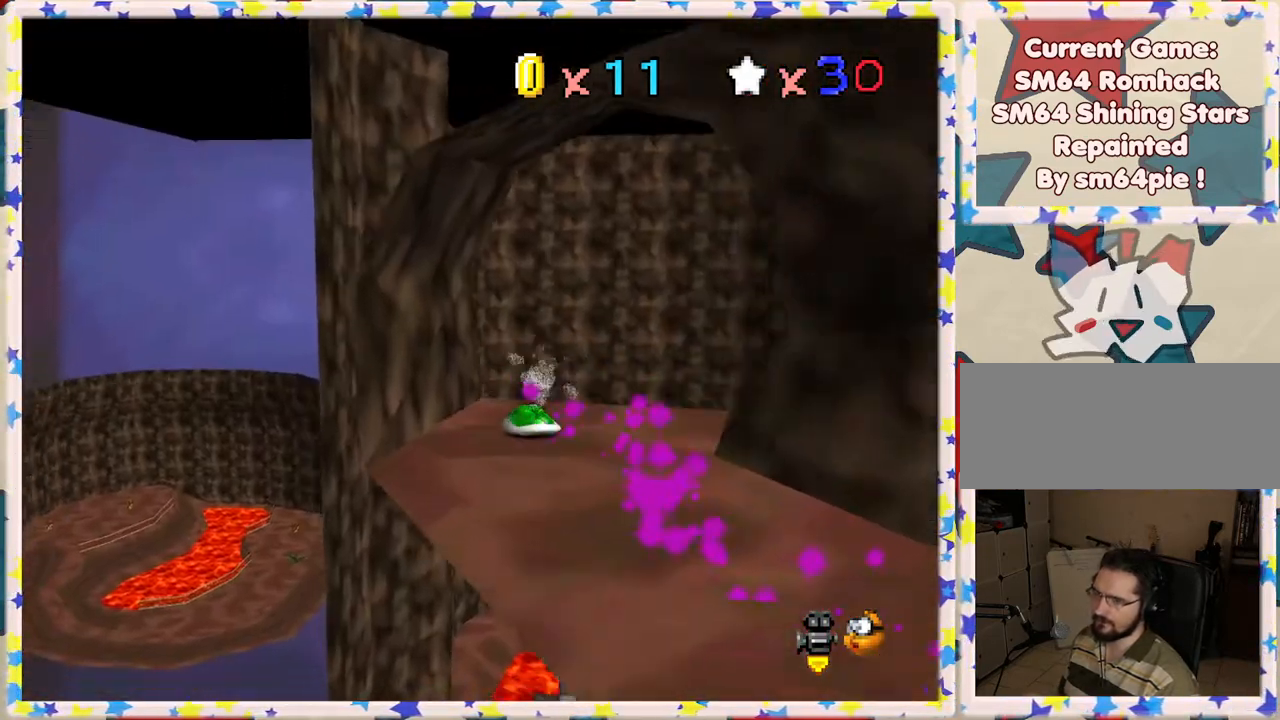
{"buttons": ["A"], "left_stick": "up-right", "events": [[400, "left_stick", "up-right"], [417, "A", "down"]]}
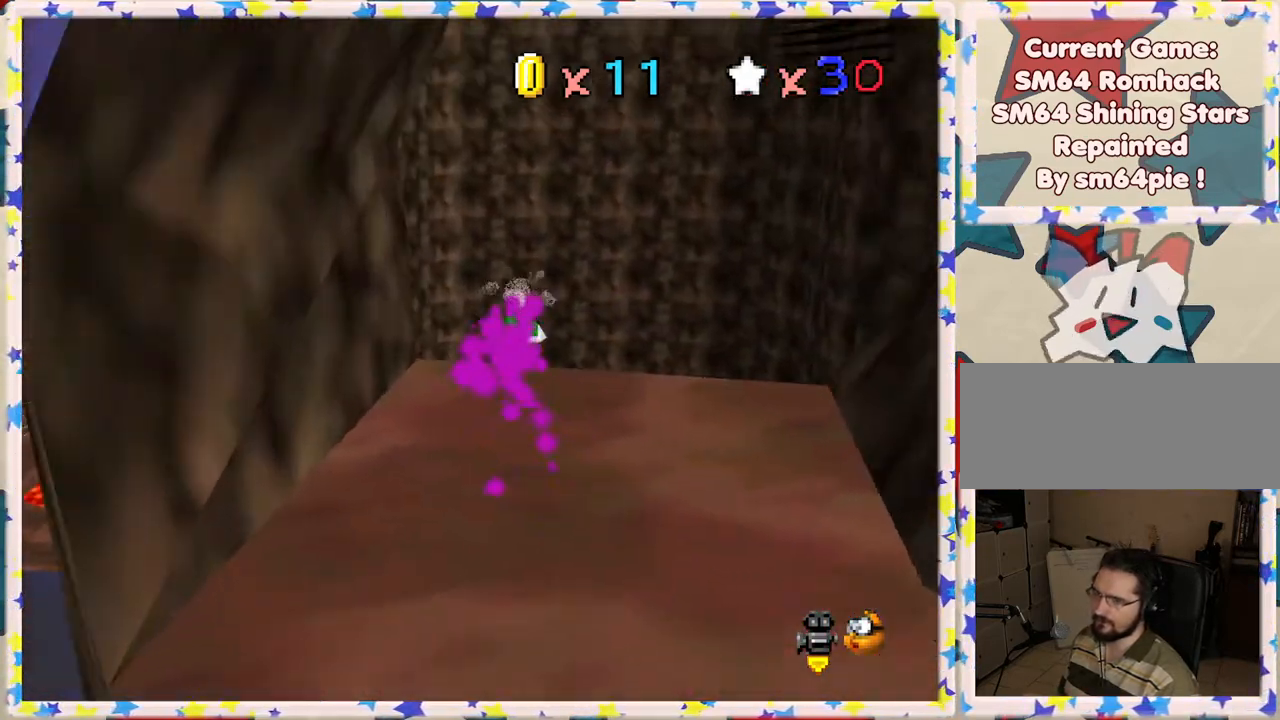
{"buttons": [], "left_stick": "up", "events": [[200, "left_stick", "up"], [317, "A", "up"]]}
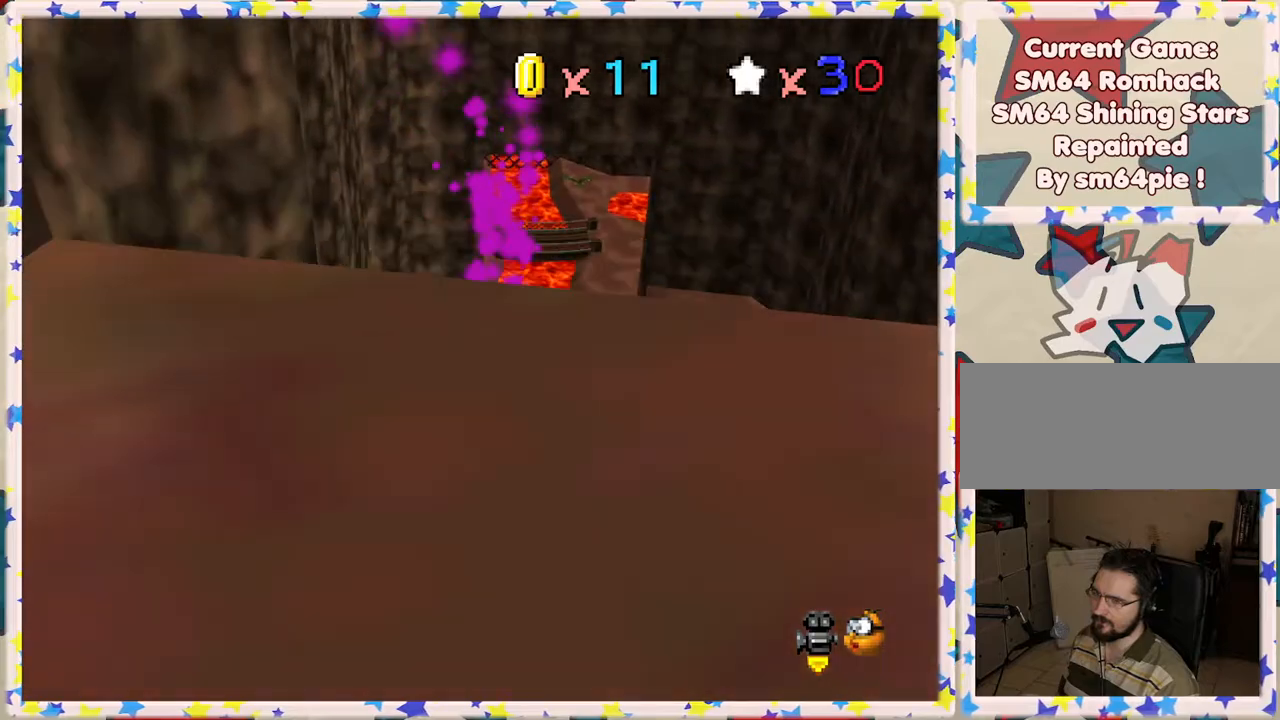
{"buttons": [], "left_stick": "up-left", "events": [[367, "left_stick", "up-left"]]}
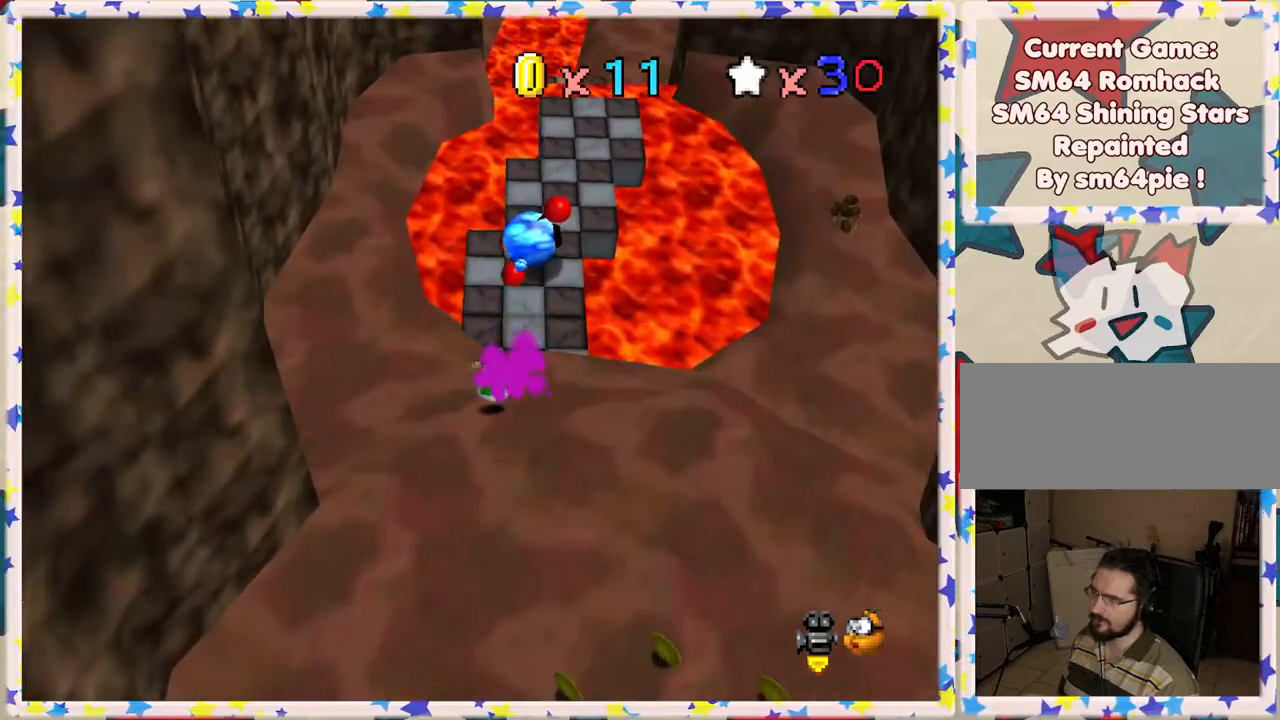
{"buttons": ["A"], "left_stick": "up-right", "events": [[350, "A", "down"], [383, "left_stick", "up"], [500, "left_stick", "up-right"]]}
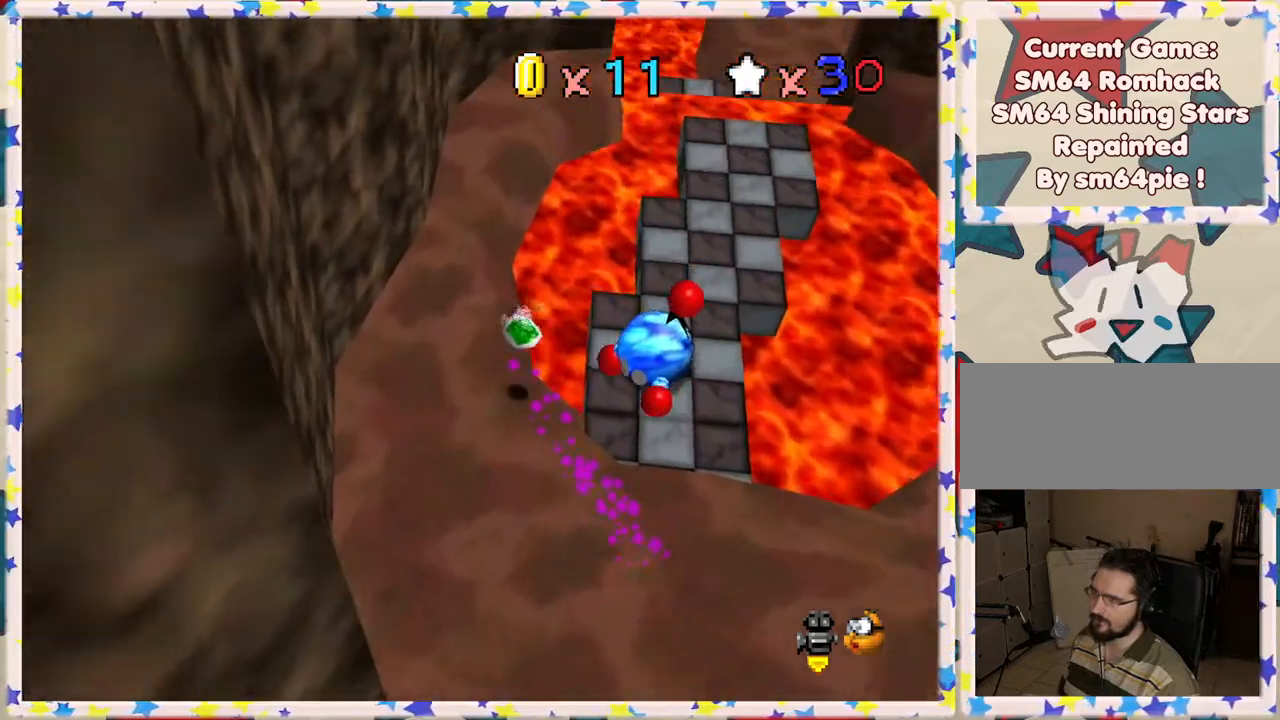
{"buttons": [], "left_stick": "right", "events": [[117, "left_stick", "right"], [167, "A", "up"]]}
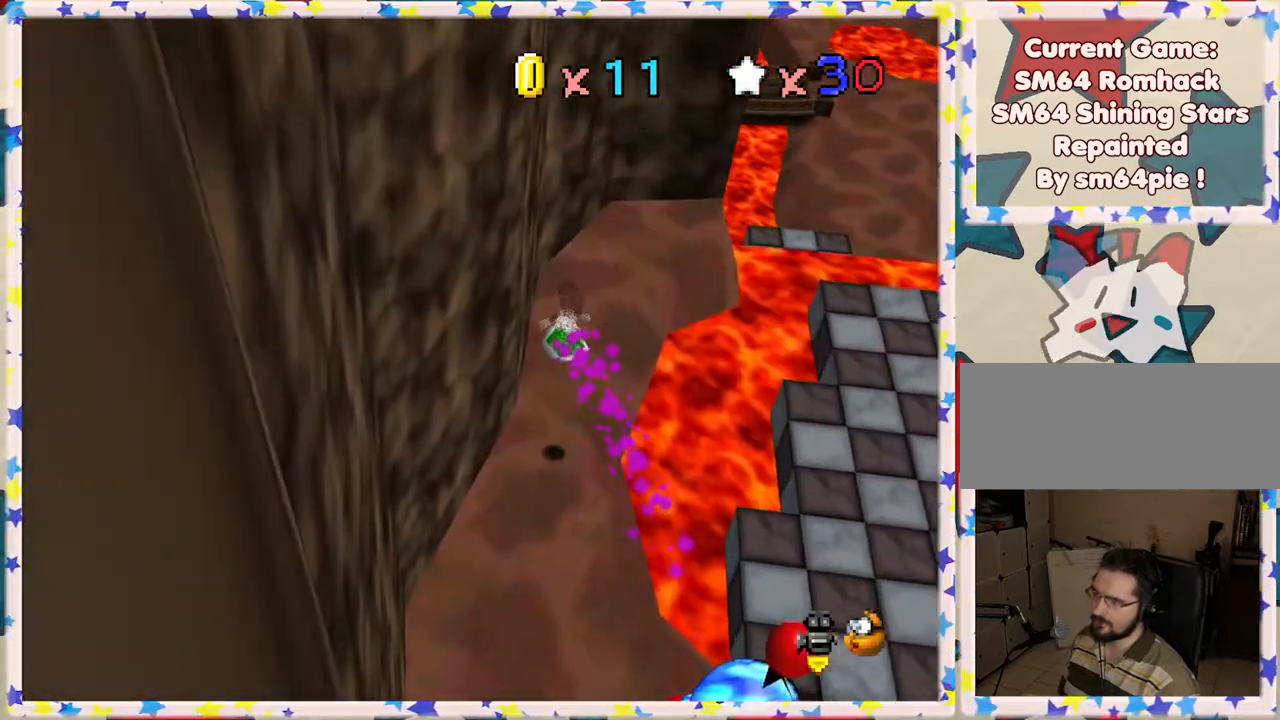
{"buttons": [], "left_stick": "up-right", "events": [[233, "left_stick", "up-right"]]}
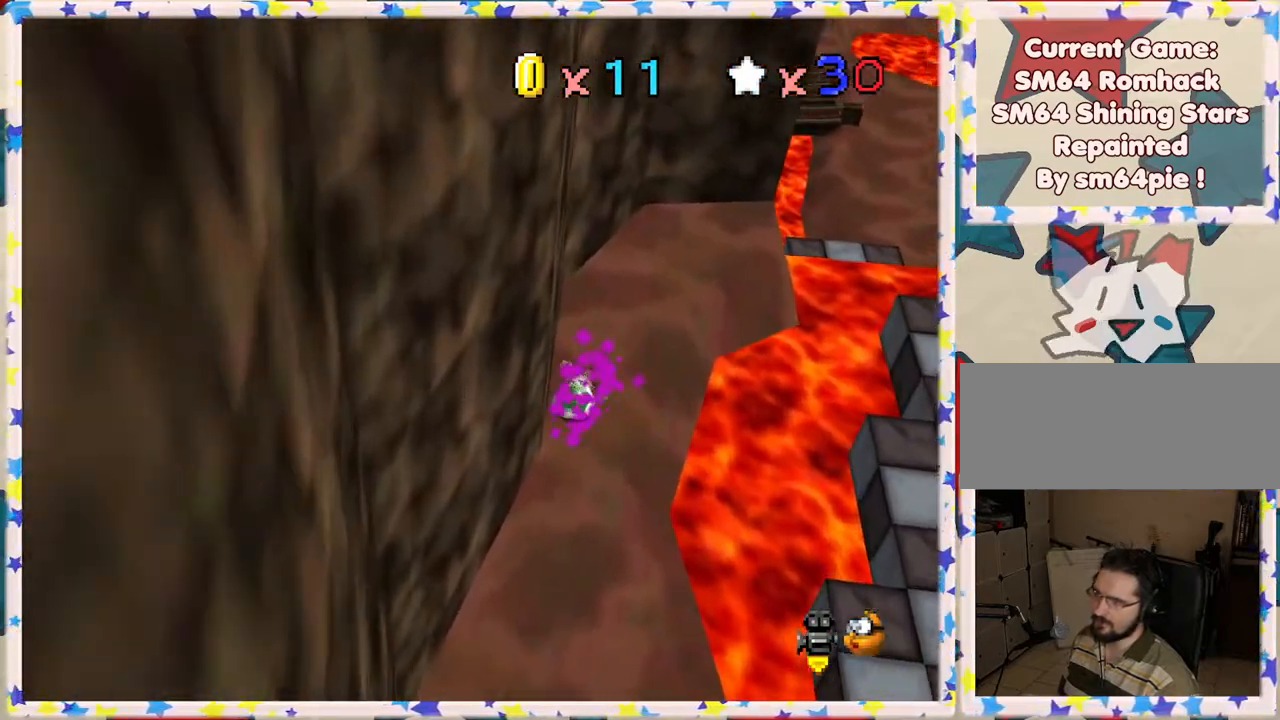
{"buttons": [], "left_stick": "up-right", "events": []}